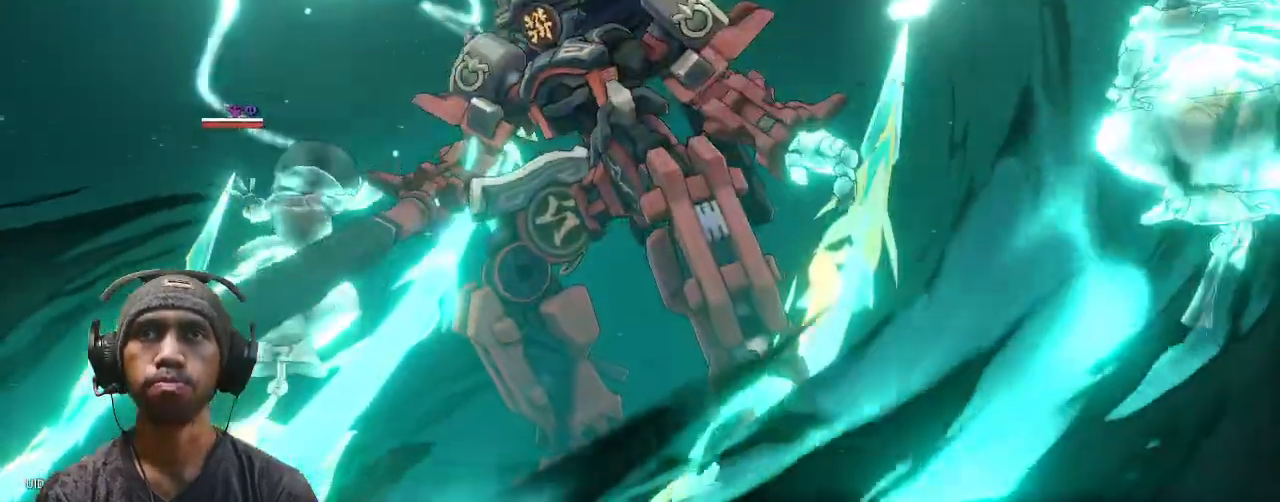
Gameplay with a controller (PlayStation layout); each line is a JSON object with the inputs held at the frame after it (dt_ms = milliseconds from this image to that frame). "events" lists button and stick changes between this image and that frame as [ms after this image, input, new state], when the widget could be followed in between. Not read: CROSS R2.
{"dt_ms": 500, "buttons": [], "left_stick": "center", "right_stick": "center", "events": [[250, "DPAD_UP", "down"], [317, "DPAD_UP", "up"]]}
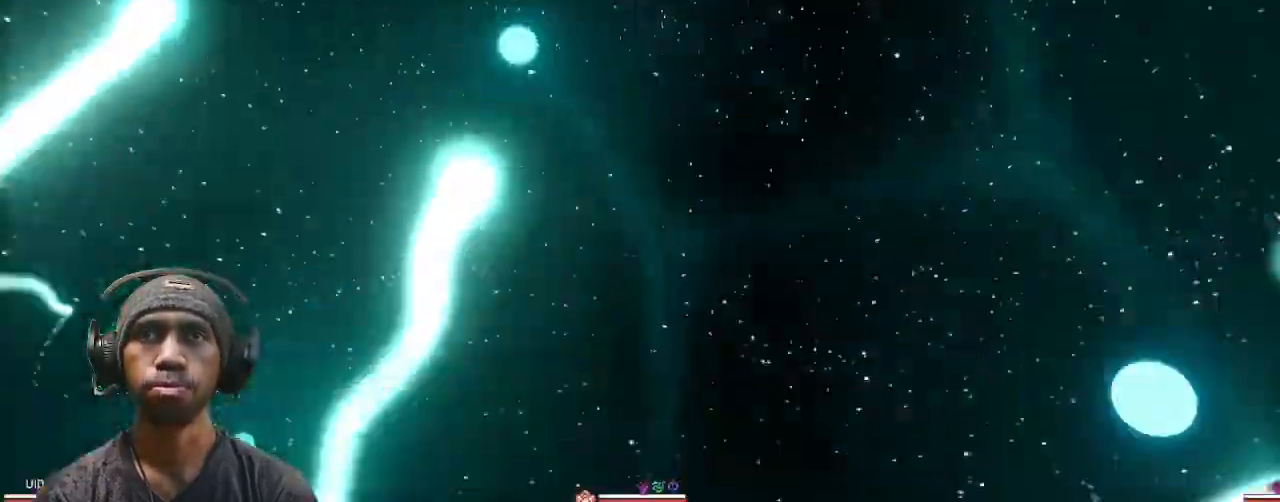
{"dt_ms": 500, "buttons": ["DPAD_LEFT"], "left_stick": "center", "right_stick": "center", "events": [[433, "DPAD_LEFT", "down"]]}
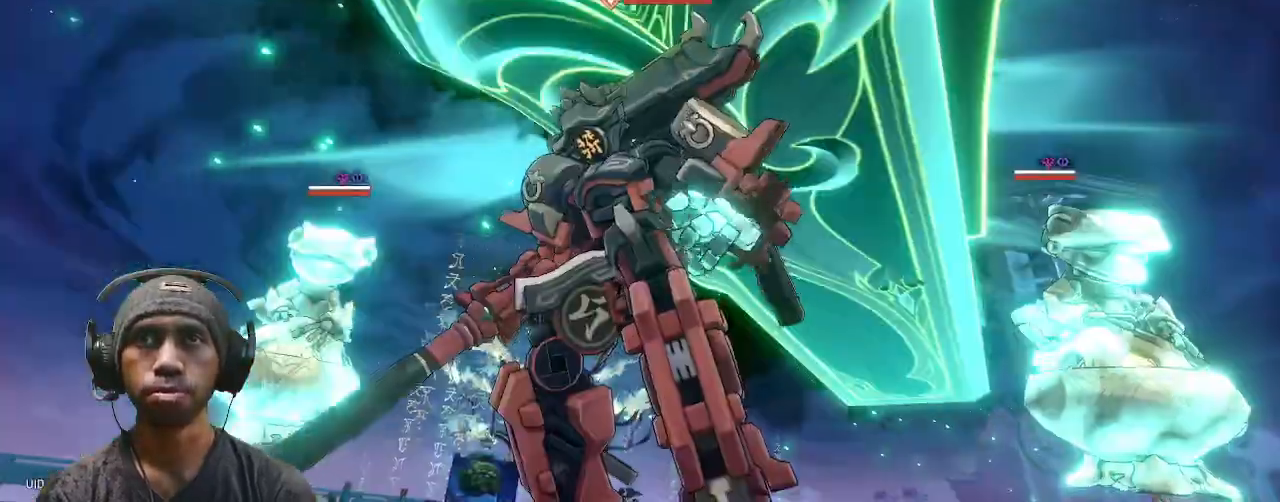
{"dt_ms": 500, "buttons": [], "left_stick": "center", "right_stick": "center", "events": [[167, "DPAD_LEFT", "up"]]}
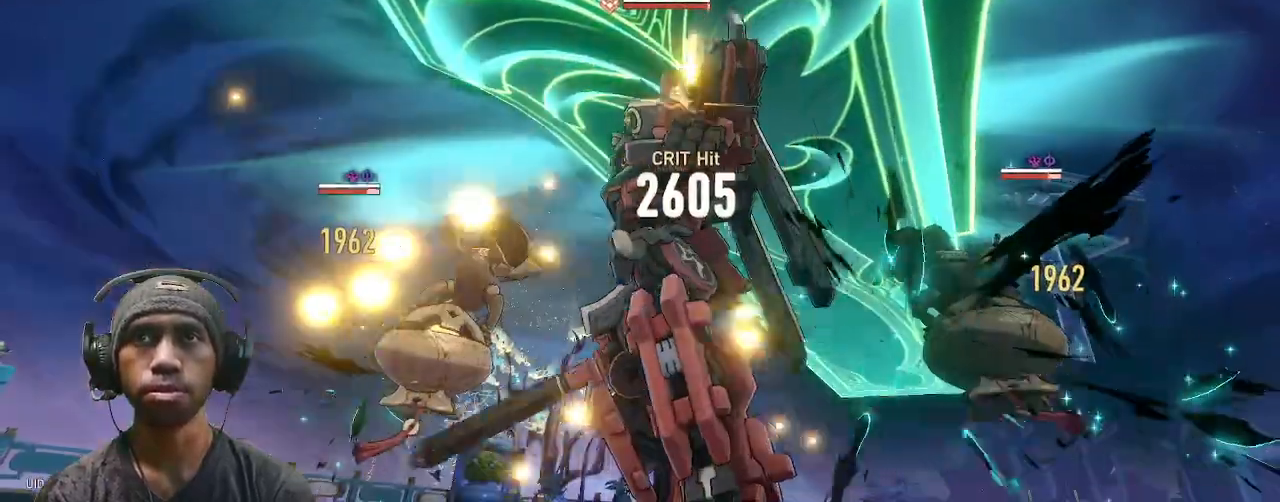
{"dt_ms": 500, "buttons": [], "left_stick": "center", "right_stick": "center", "events": [[50, "DPAD_LEFT", "down"], [267, "DPAD_LEFT", "up"]]}
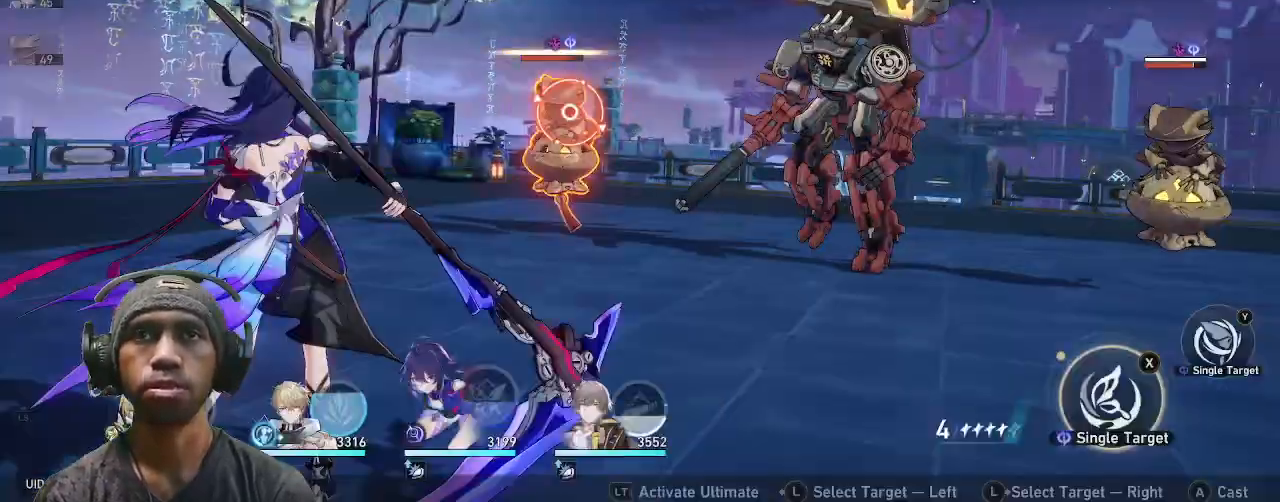
{"dt_ms": 500, "buttons": [], "left_stick": "center", "right_stick": "center", "events": []}
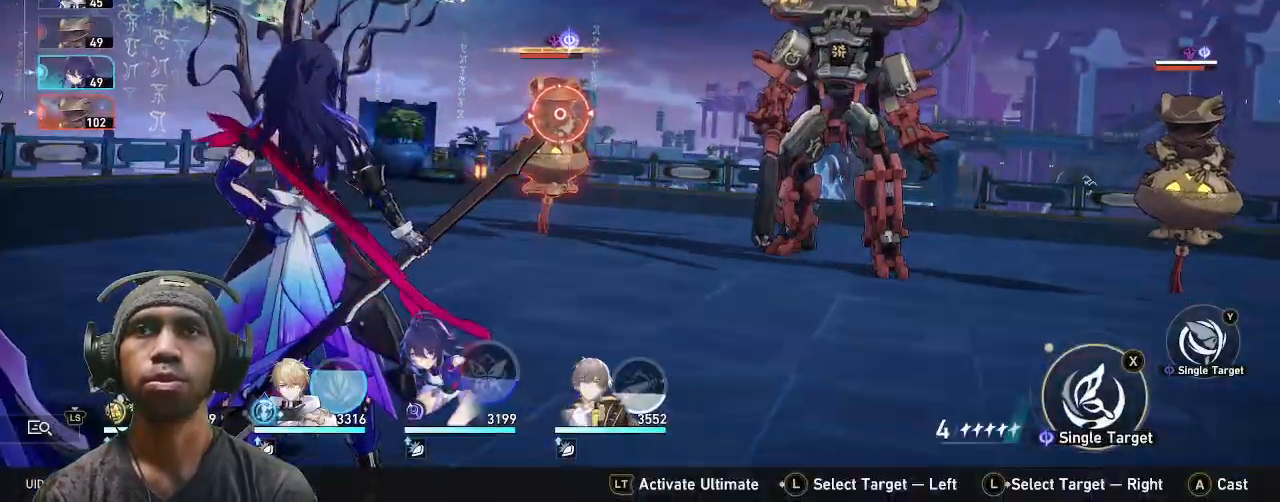
{"dt_ms": 500, "buttons": [], "left_stick": "center", "right_stick": "center", "events": []}
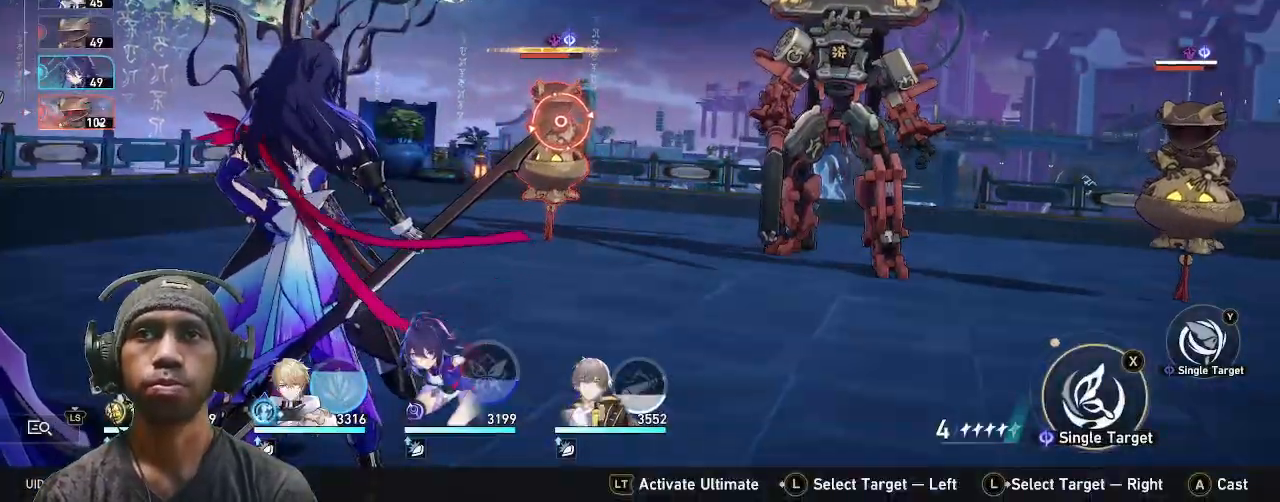
{"dt_ms": 500, "buttons": [], "left_stick": "center", "right_stick": "center", "events": []}
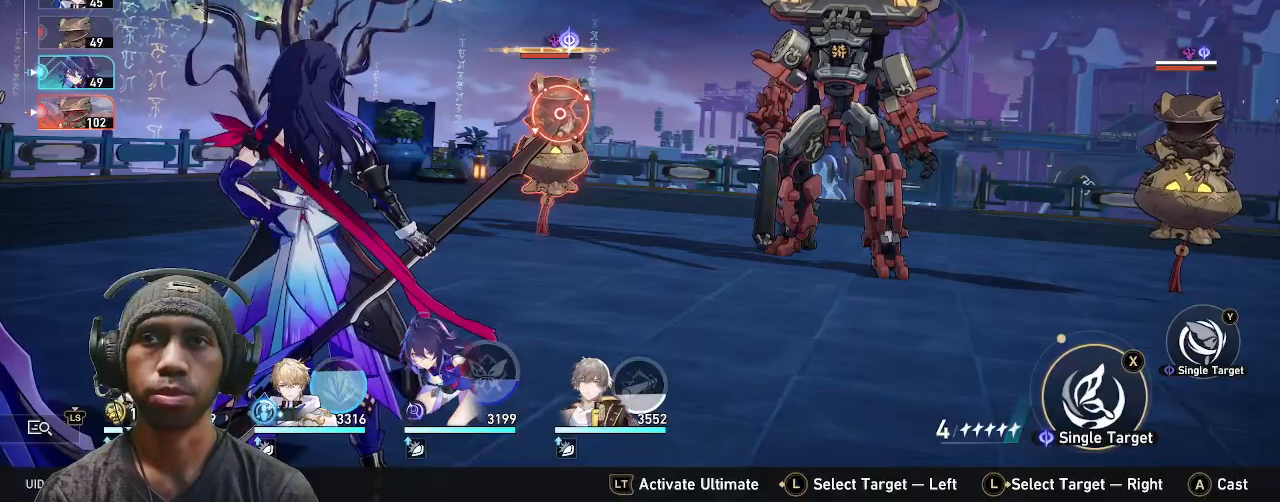
{"dt_ms": 1000, "buttons": [], "left_stick": "center", "right_stick": "center"}
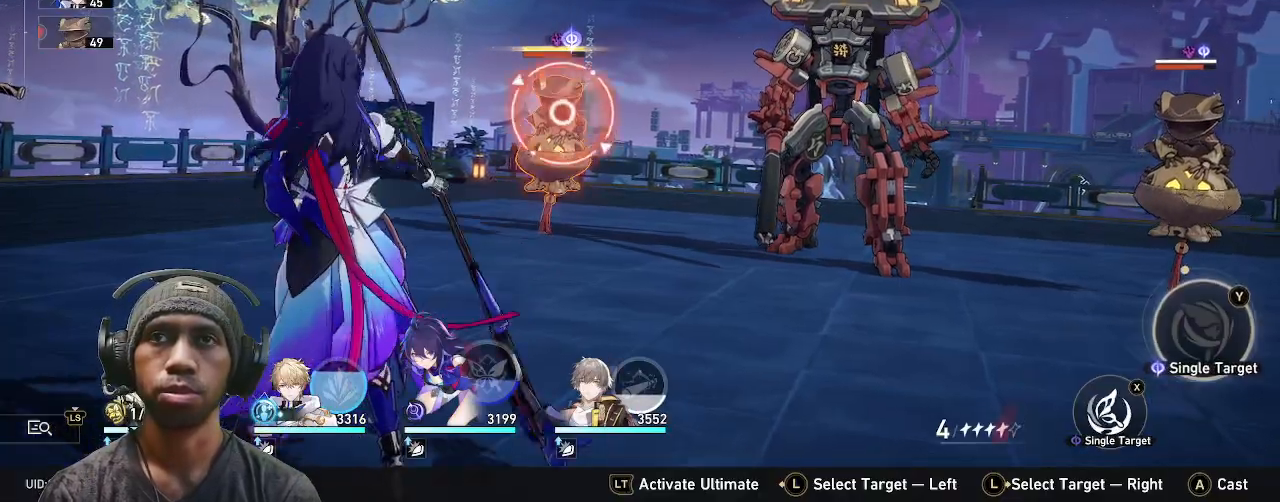
{"dt_ms": 500, "buttons": [], "left_stick": "center", "right_stick": "center", "events": []}
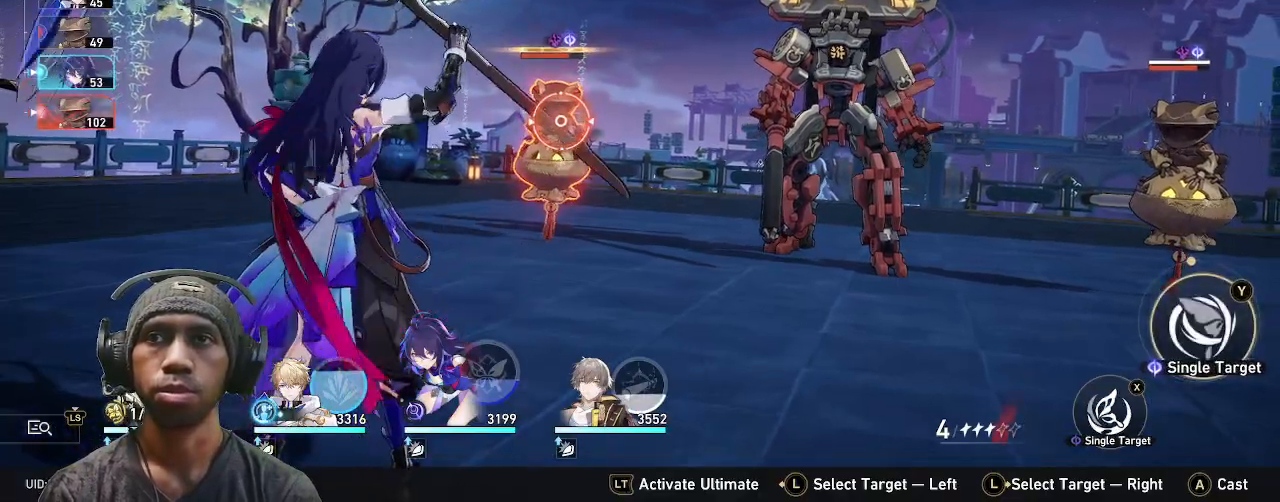
{"dt_ms": 500, "buttons": [], "left_stick": "center", "right_stick": "center", "events": []}
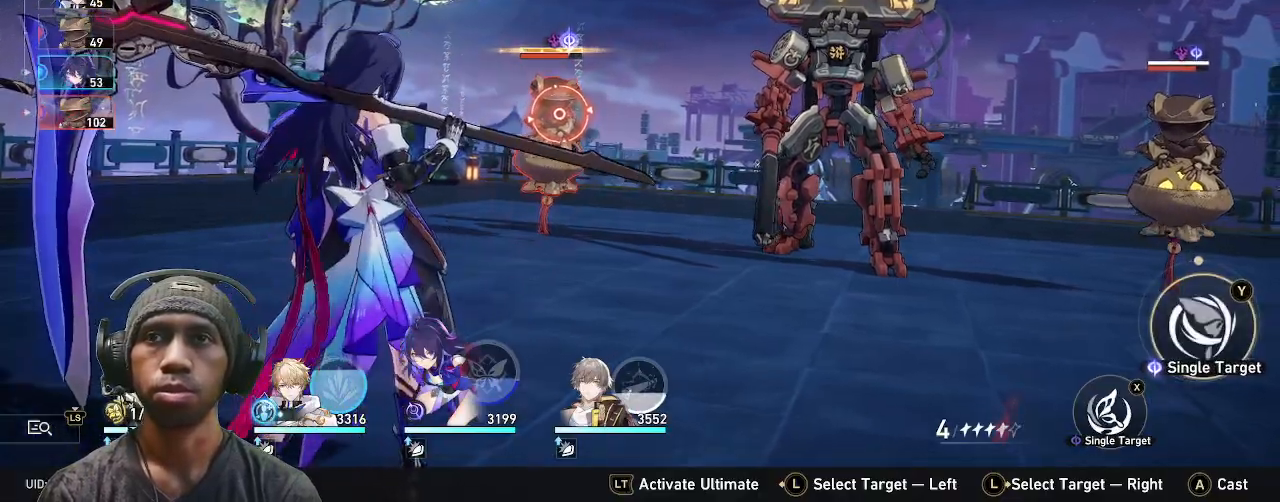
{"dt_ms": 500, "buttons": ["DPAD_DOWN"], "left_stick": "center", "right_stick": "center", "events": [[483, "DPAD_DOWN", "down"]]}
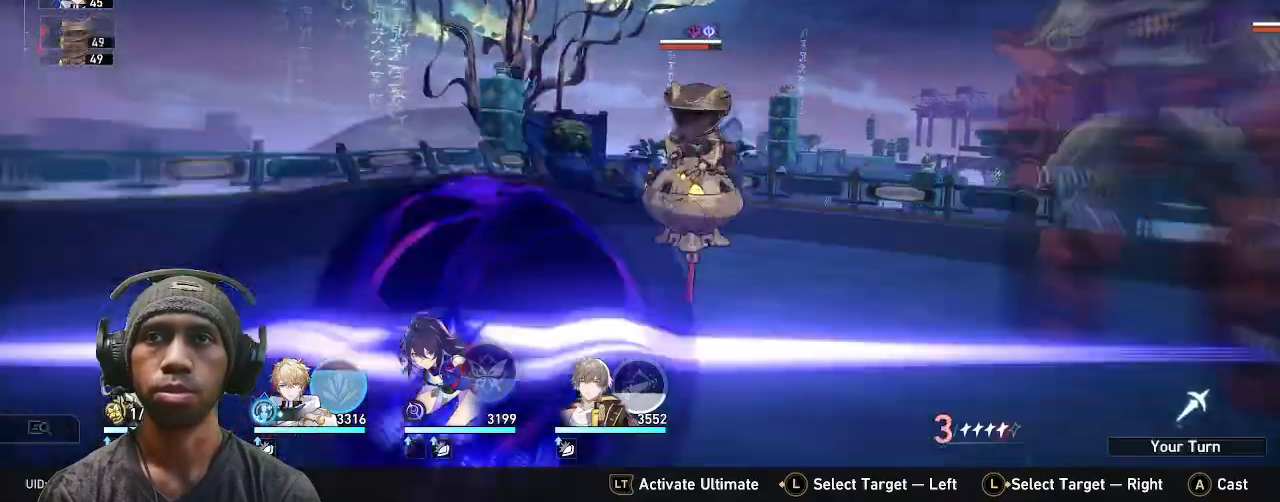
{"dt_ms": 500, "buttons": [], "left_stick": "center", "right_stick": "center", "events": [[17, "DPAD_DOWN", "up"], [83, "CIRCLE", "down"], [133, "CIRCLE", "up"]]}
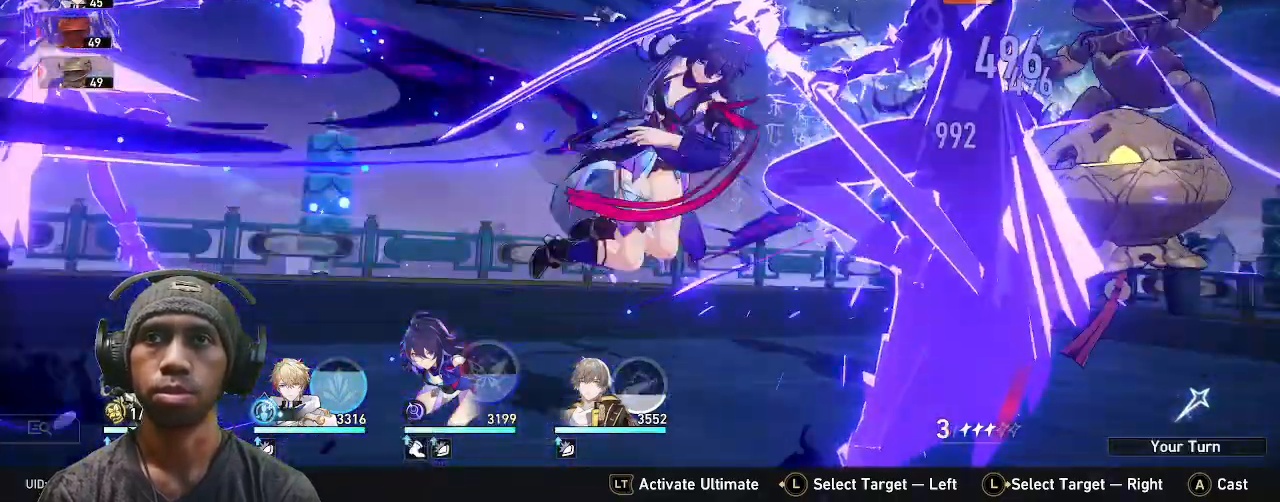
{"dt_ms": 500, "buttons": [], "left_stick": "center", "right_stick": "center", "events": []}
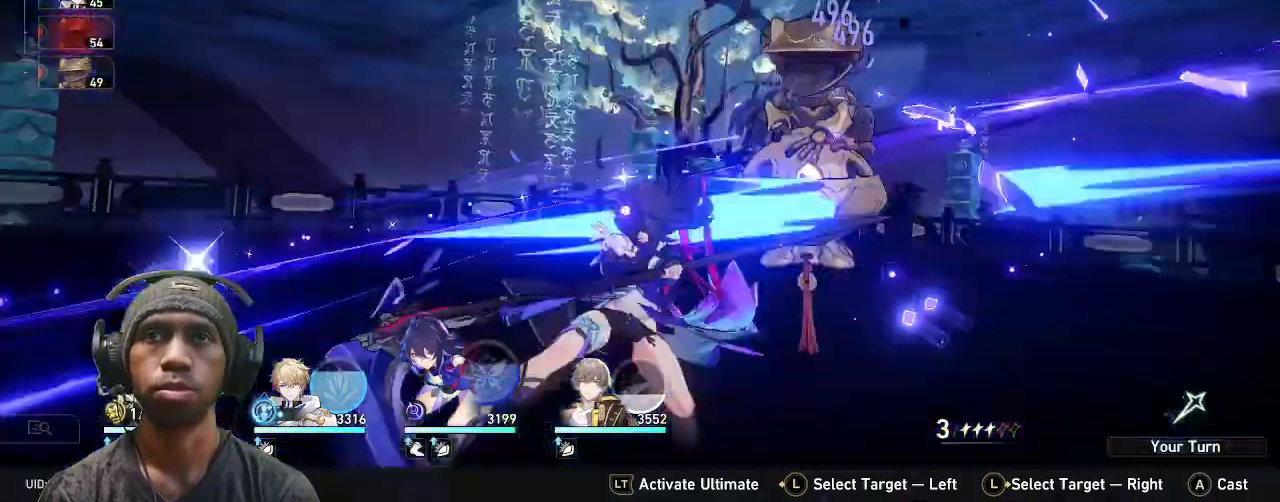
{"dt_ms": 500, "buttons": [], "left_stick": "center", "right_stick": "center"}
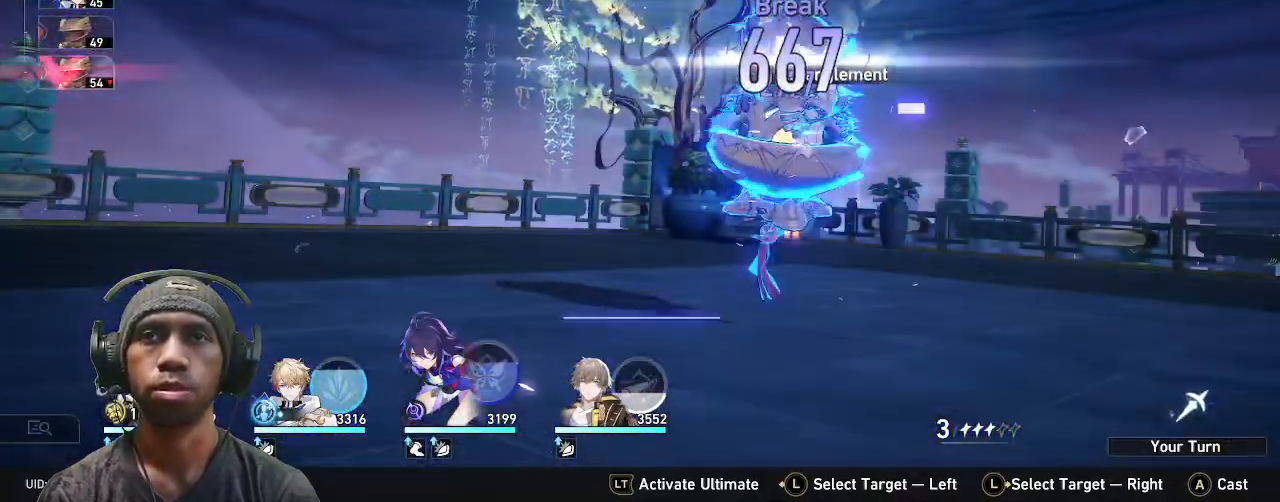
{"dt_ms": 500, "buttons": [], "left_stick": "center", "right_stick": "center", "events": []}